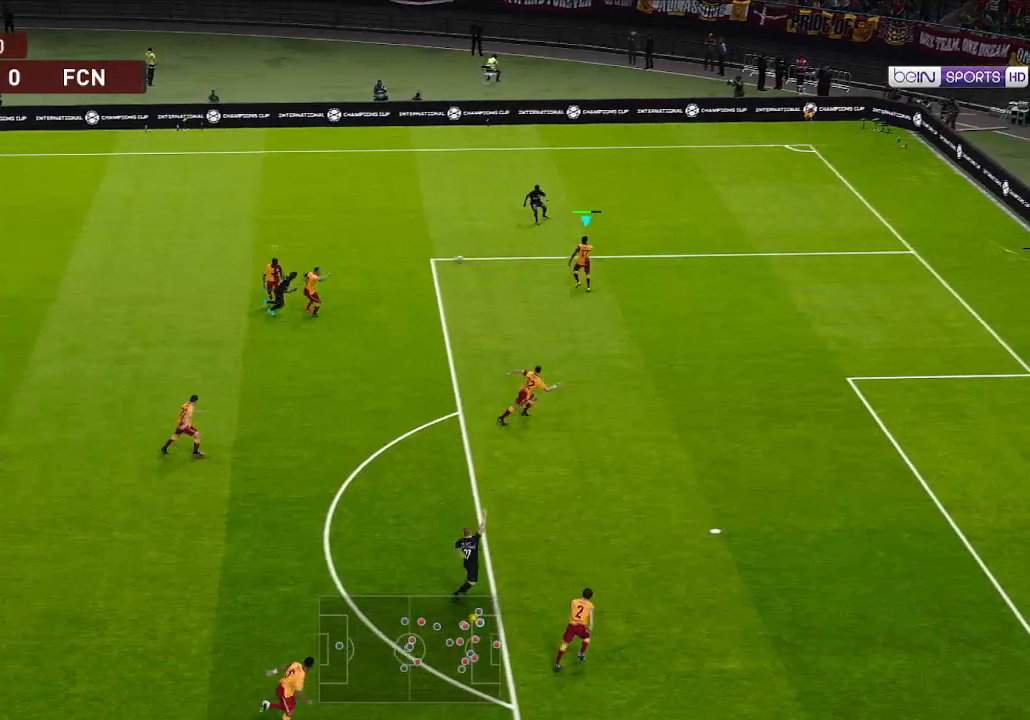
Gameplay with a controller (Xbox layout); each line is a JSON object with the inputs held at the frame after it. "events" lists button and stick changes between this image and that frame as [ms after this image, input, new state], when the widget could be followed in between.
{"buttons": ["A", "R1"], "left_stick": "center", "right_stick": "center", "events": []}
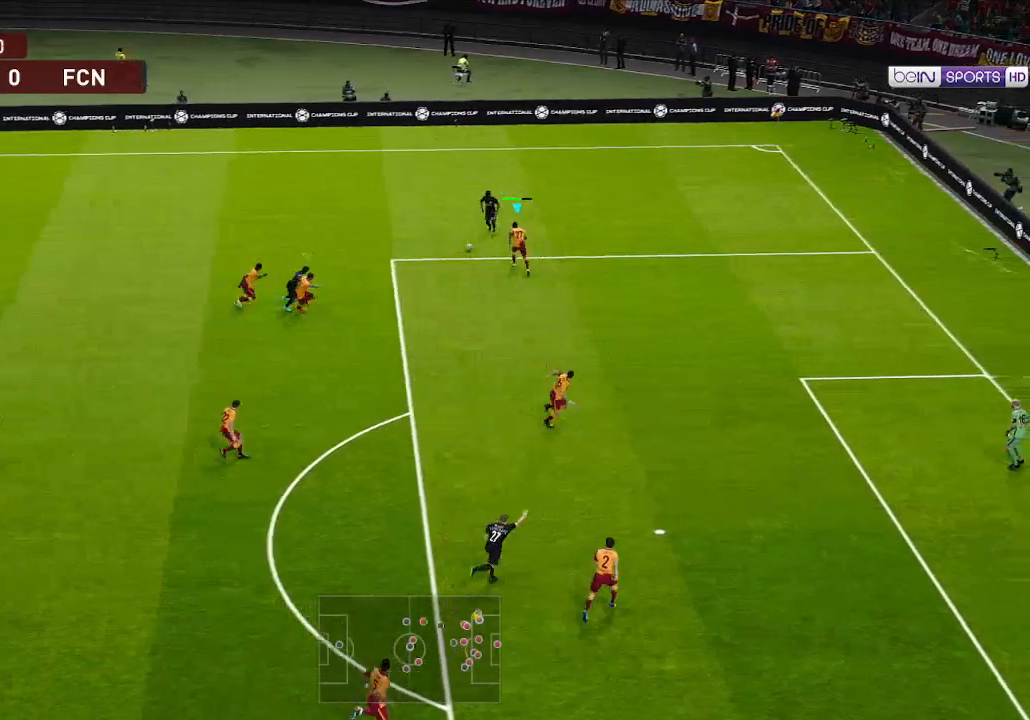
{"buttons": ["A", "R1"], "left_stick": "center", "right_stick": "center", "events": []}
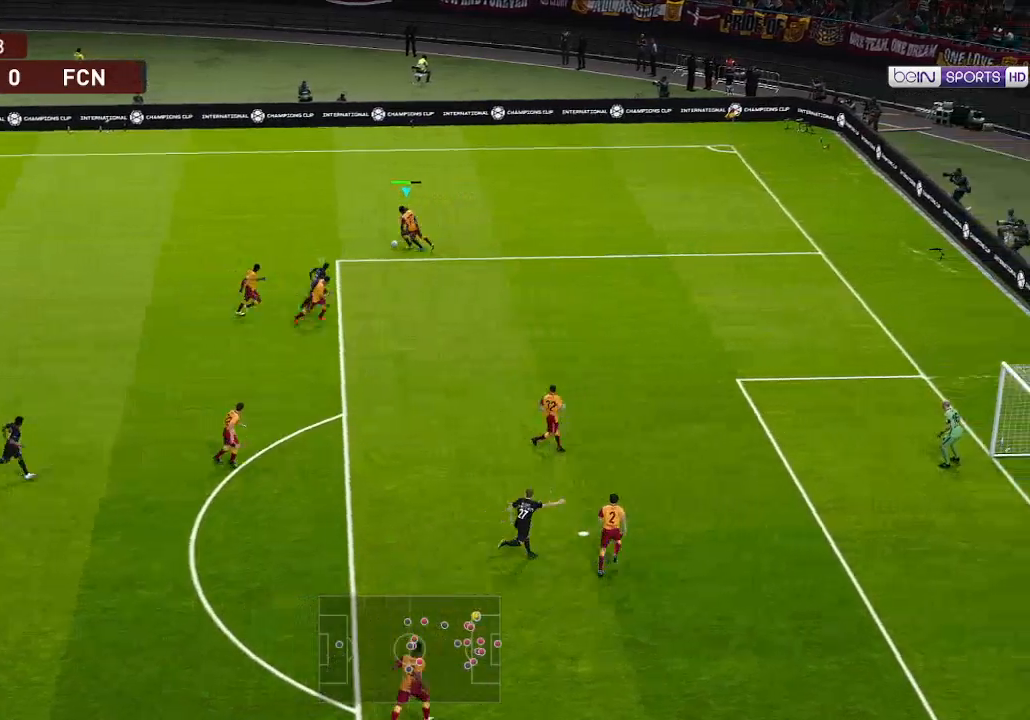
{"buttons": ["A", "R1", "DPAD_LEFT"], "left_stick": "center", "right_stick": "center", "events": [[400, "DPAD_LEFT", "down"]]}
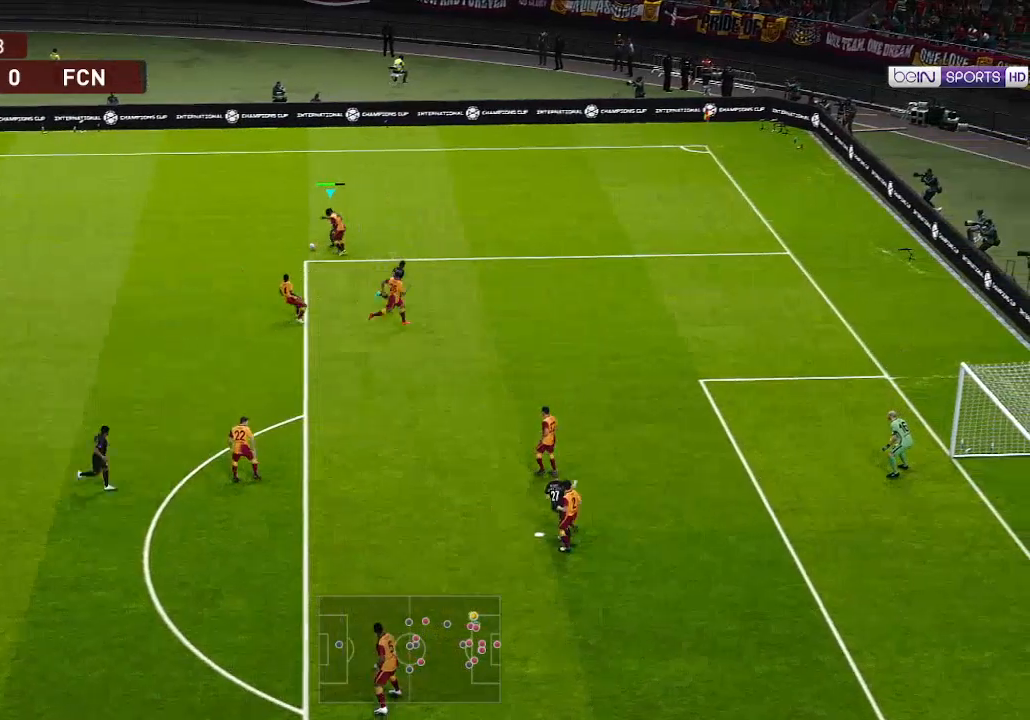
{"buttons": ["A", "R1", "DPAD_LEFT"], "left_stick": "center", "right_stick": "center", "events": []}
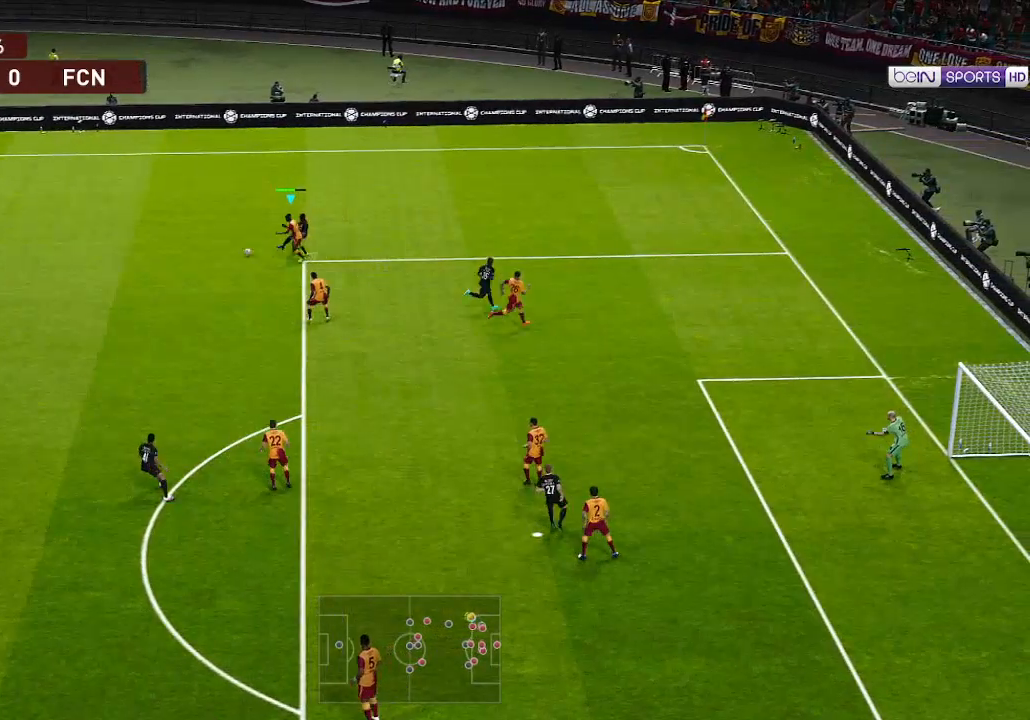
{"buttons": ["R1", "DPAD_DOWN", "DPAD_LEFT"], "left_stick": "center", "right_stick": "center", "events": [[367, "DPAD_DOWN", "down"], [433, "A", "up"]]}
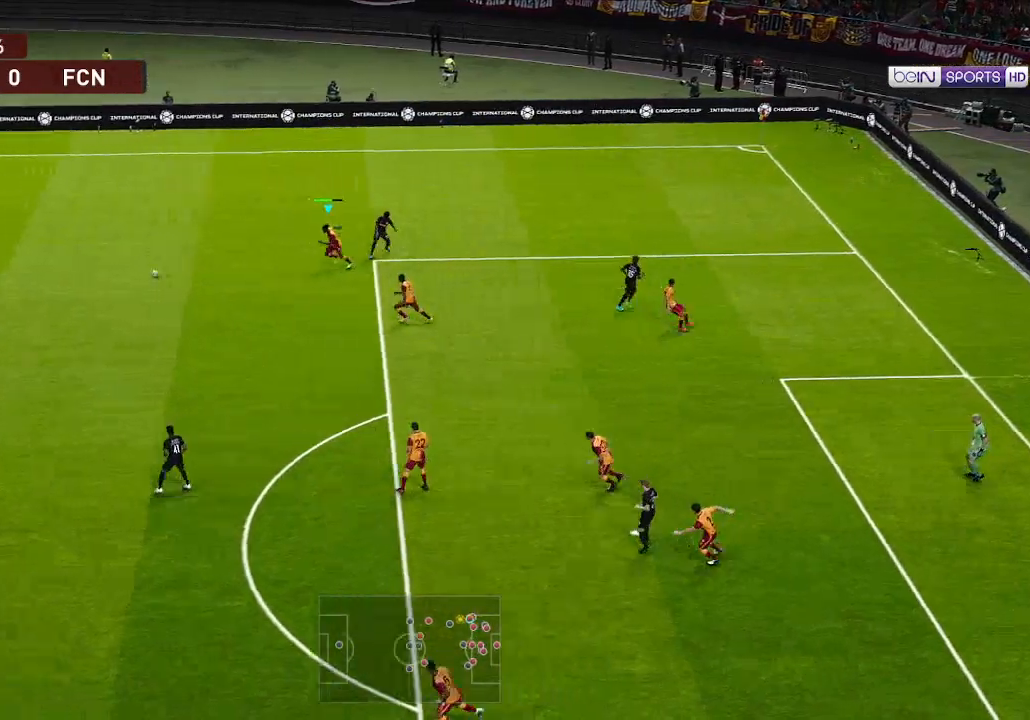
{"buttons": ["R1", "DPAD_DOWN", "DPAD_LEFT"], "left_stick": "center", "right_stick": "center", "events": [[267, "L1", "down"], [367, "L1", "up"]]}
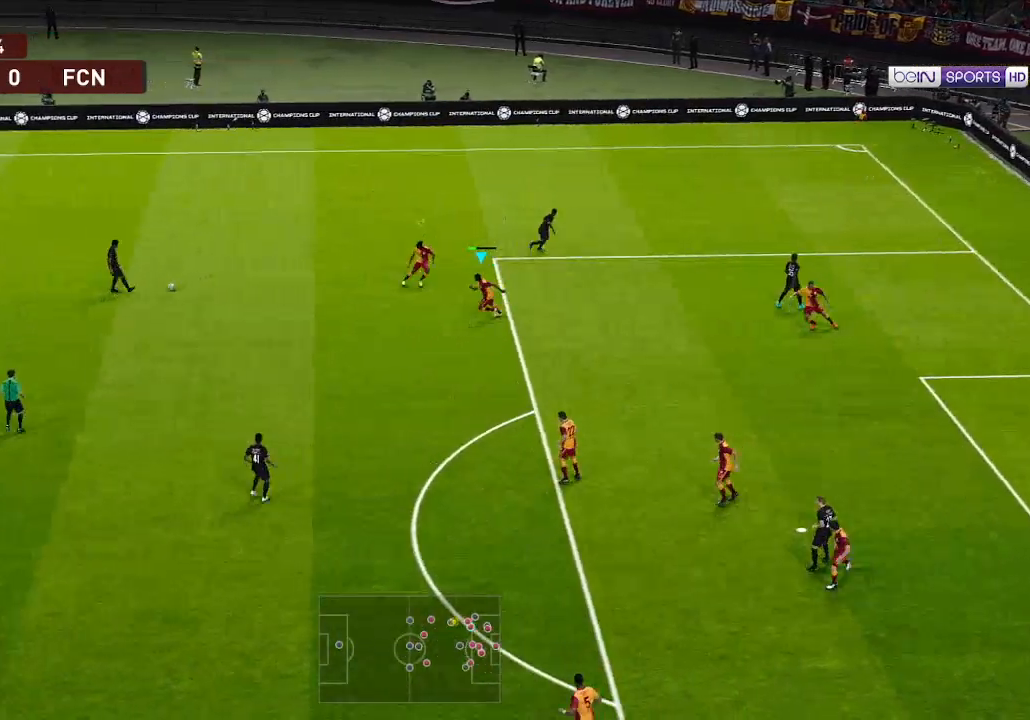
{"buttons": ["R1", "DPAD_DOWN", "DPAD_LEFT"], "left_stick": "center", "right_stick": "center", "events": []}
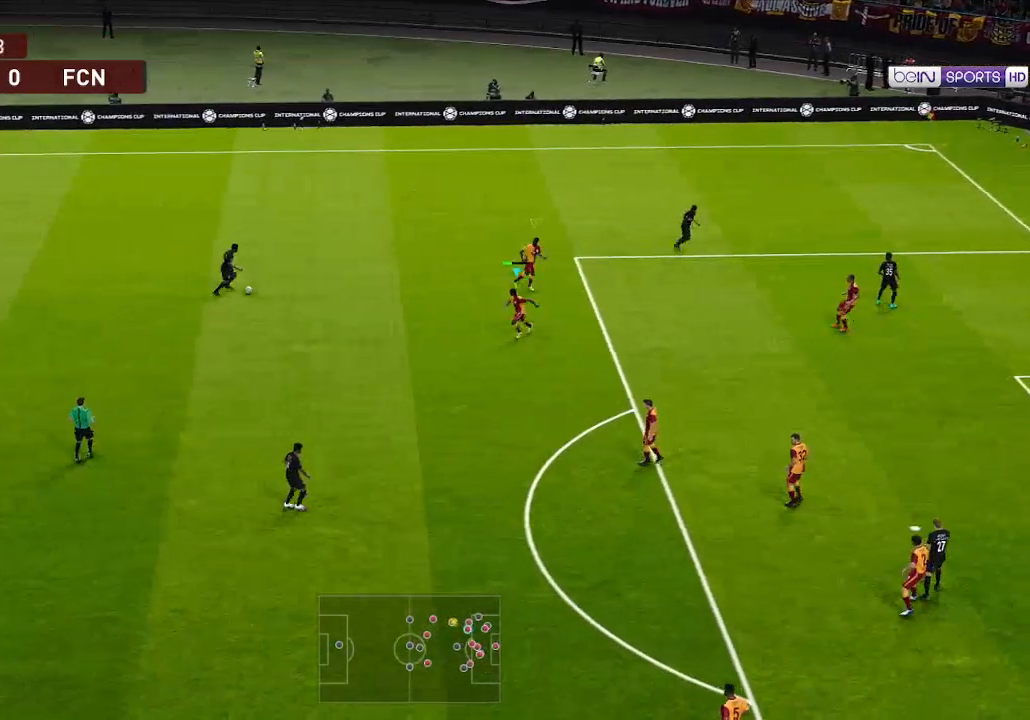
{"buttons": ["A", "R1", "DPAD_DOWN", "DPAD_LEFT"], "left_stick": "center", "right_stick": "center", "events": [[67, "A", "down"]]}
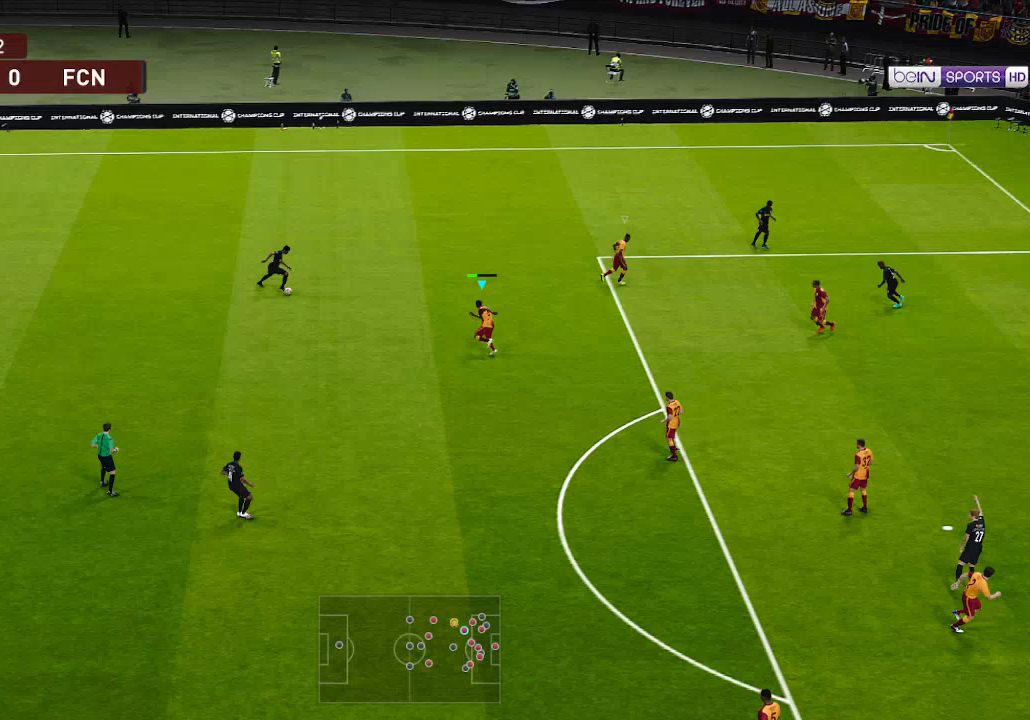
{"buttons": ["A", "R1"], "left_stick": "center", "right_stick": "center", "events": [[67, "DPAD_DOWN", "up"], [100, "DPAD_LEFT", "up"]]}
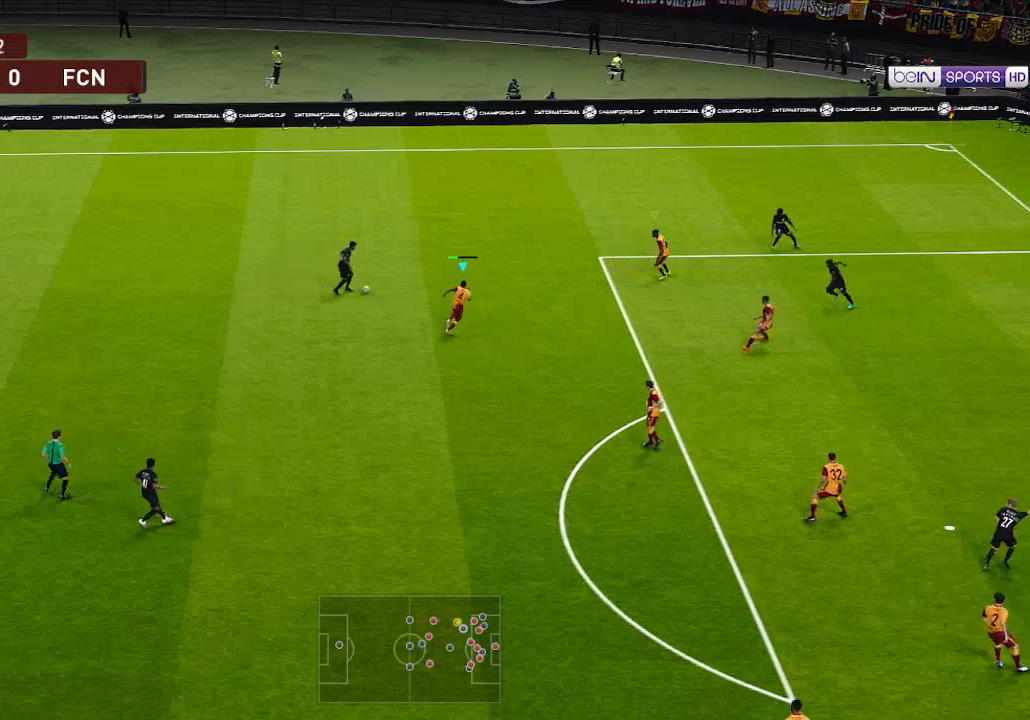
{"buttons": ["A", "R1"], "left_stick": "center", "right_stick": "center", "events": []}
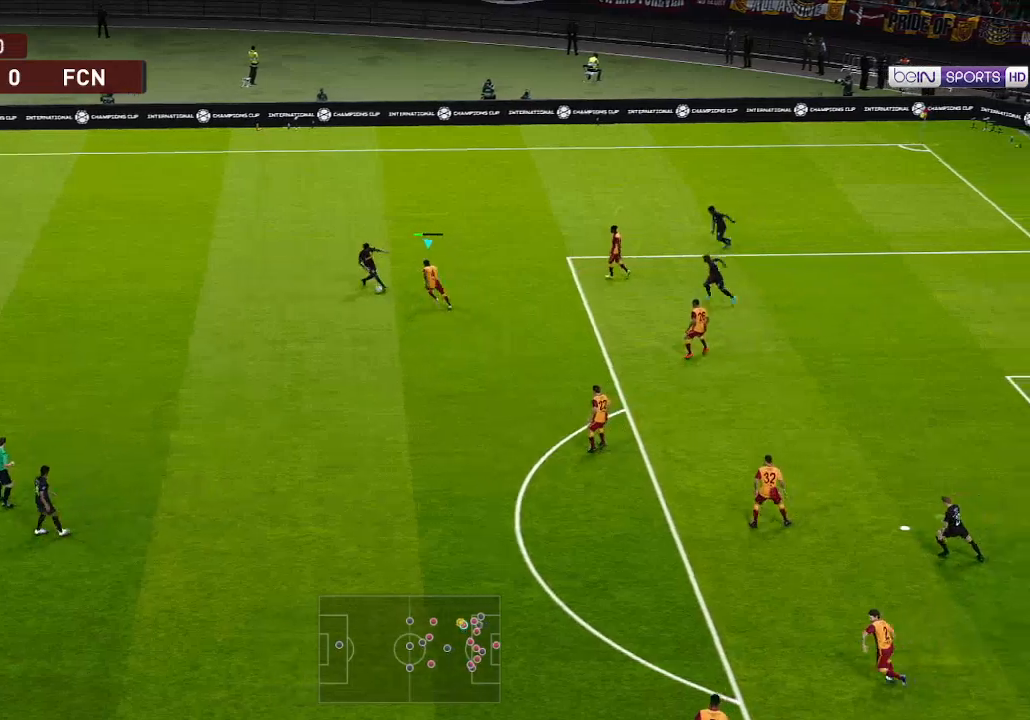
{"buttons": ["A", "R1", "DPAD_DOWN"], "left_stick": "center", "right_stick": "center", "events": [[433, "DPAD_DOWN", "down"]]}
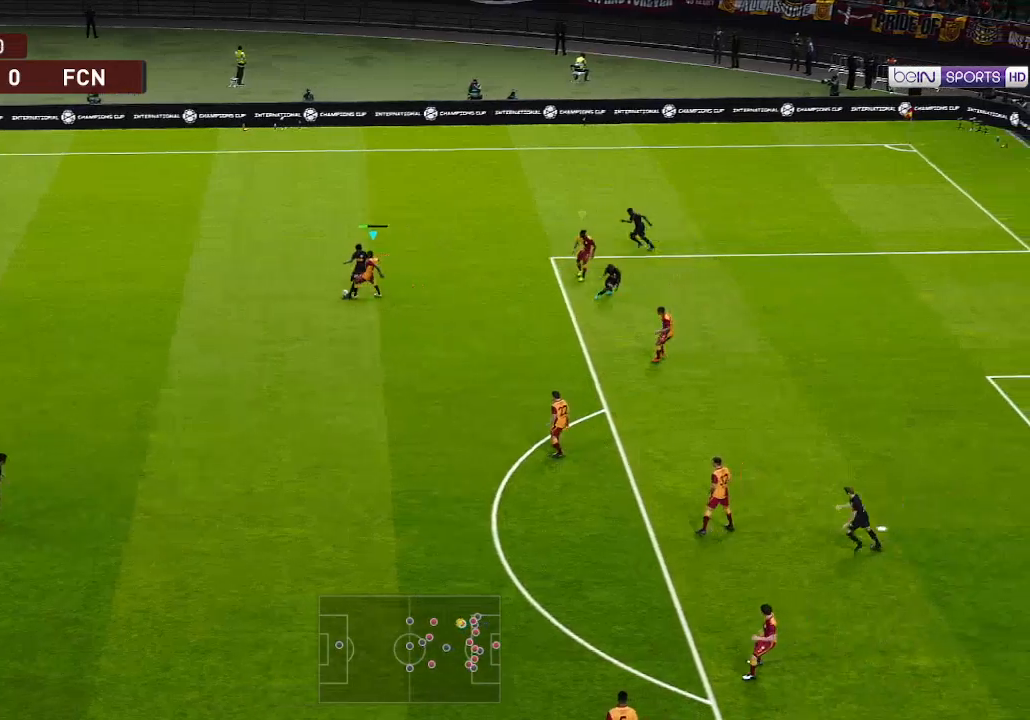
{"buttons": ["R1", "DPAD_LEFT"], "left_stick": "center", "right_stick": "center", "events": [[133, "DPAD_LEFT", "down"], [300, "A", "up"], [300, "DPAD_DOWN", "up"], [367, "A", "down"], [467, "A", "up"]]}
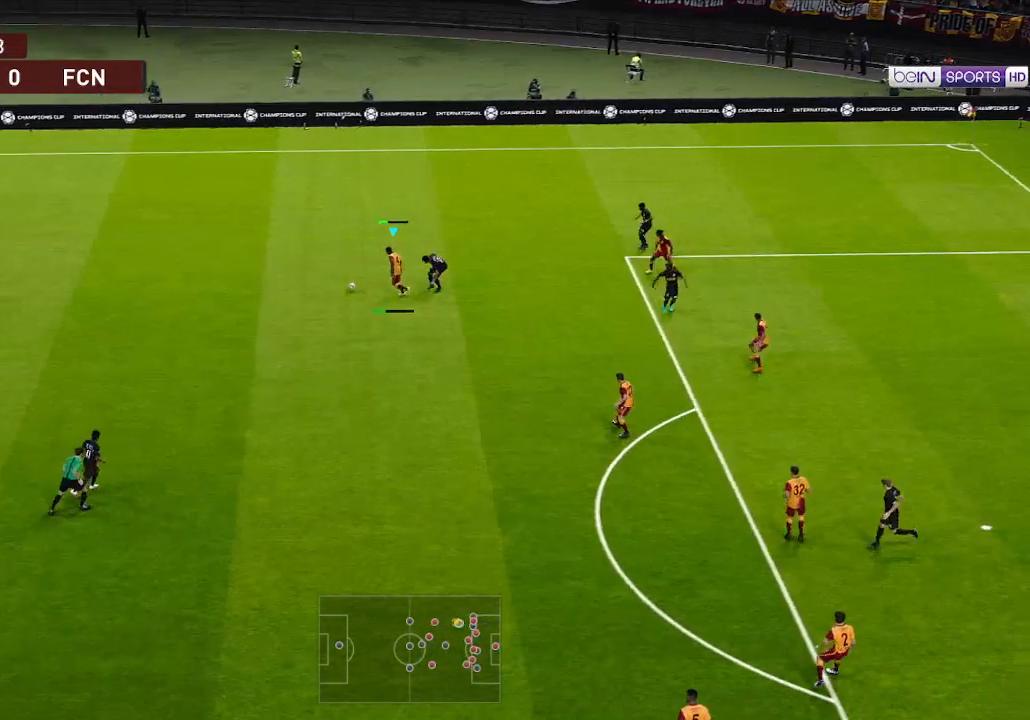
{"buttons": ["R1", "DPAD_LEFT"], "left_stick": "center", "right_stick": "center", "events": []}
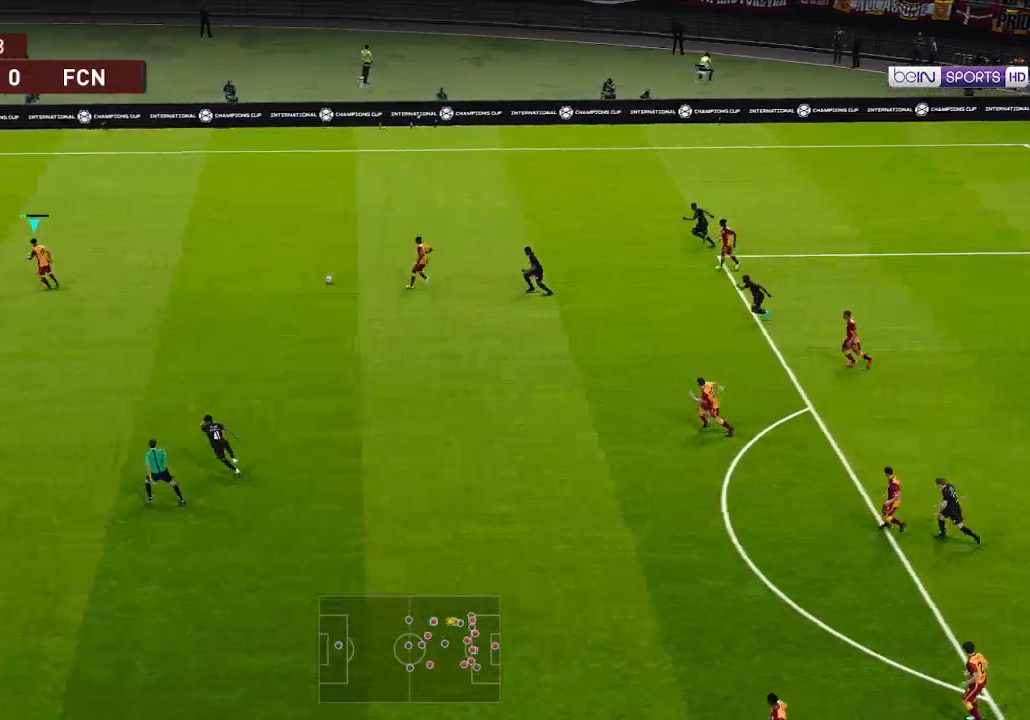
{"buttons": ["R1", "DPAD_LEFT"], "left_stick": "center", "right_stick": "center", "events": []}
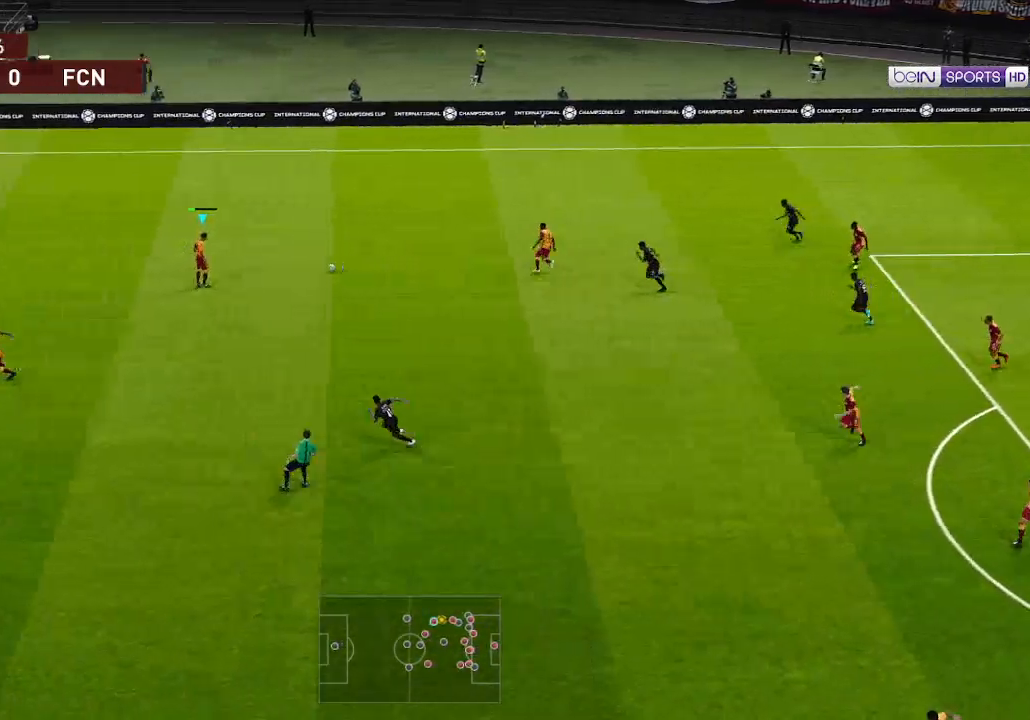
{"buttons": ["R1", "DPAD_LEFT"], "left_stick": "center", "right_stick": "center", "events": []}
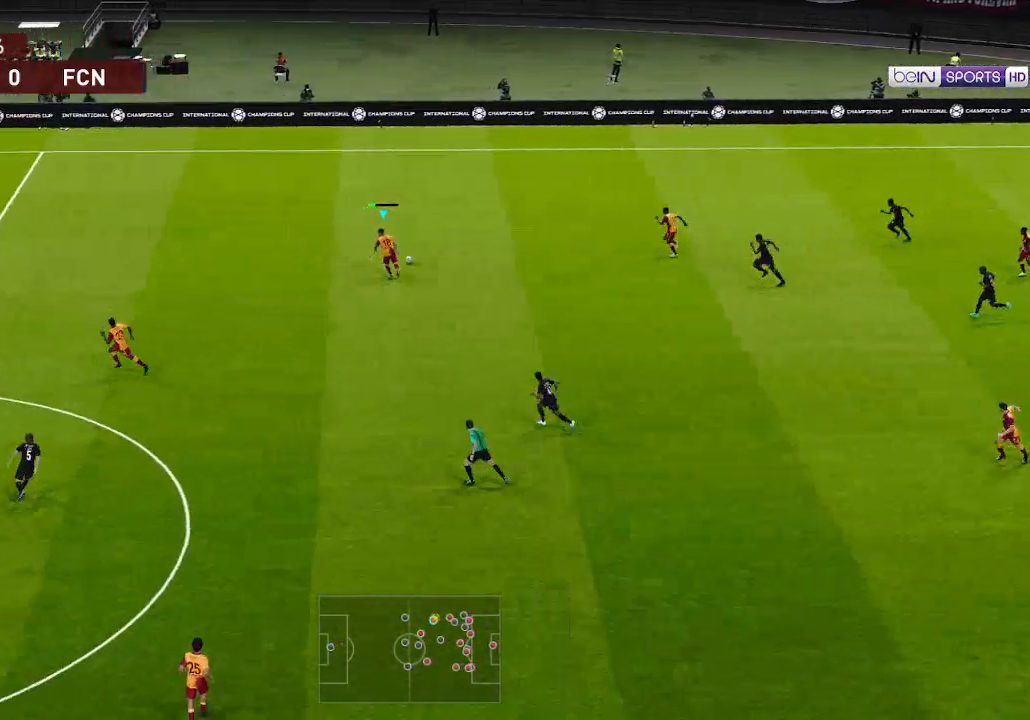
{"buttons": ["R1", "DPAD_LEFT"], "left_stick": "center", "right_stick": "center", "events": [[333, "L1", "down"], [333, "right_stick", "left"], [367, "DPAD_UP", "down"], [433, "DPAD_UP", "up"], [433, "L1", "up"], [433, "right_stick", "center"]]}
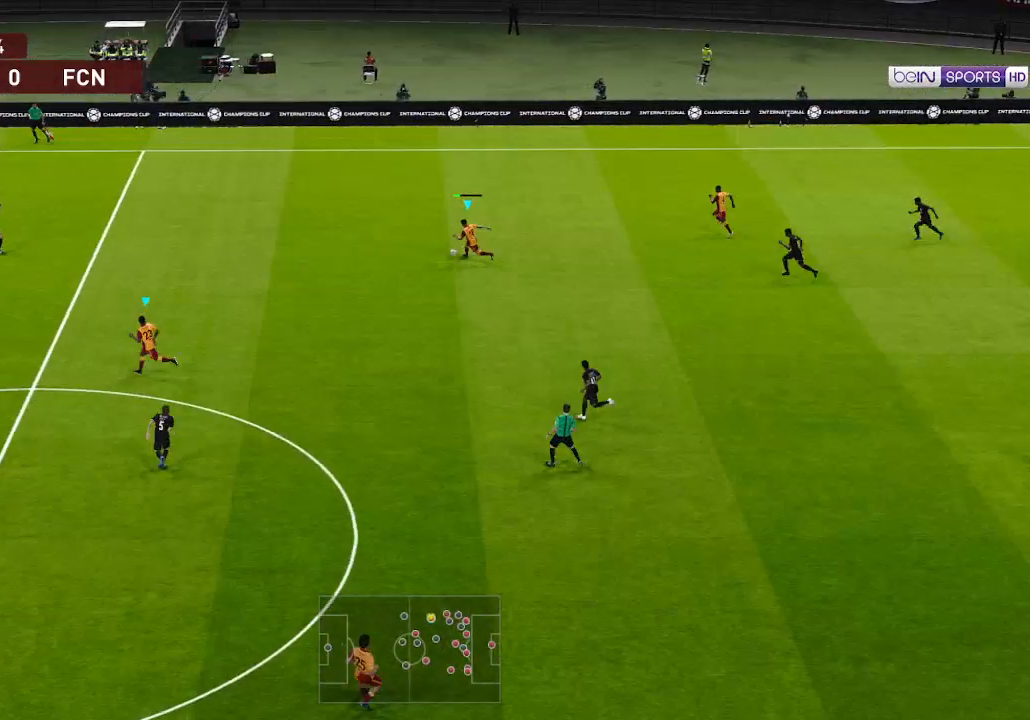
{"buttons": ["R1", "DPAD_LEFT"], "left_stick": "center", "right_stick": "center", "events": []}
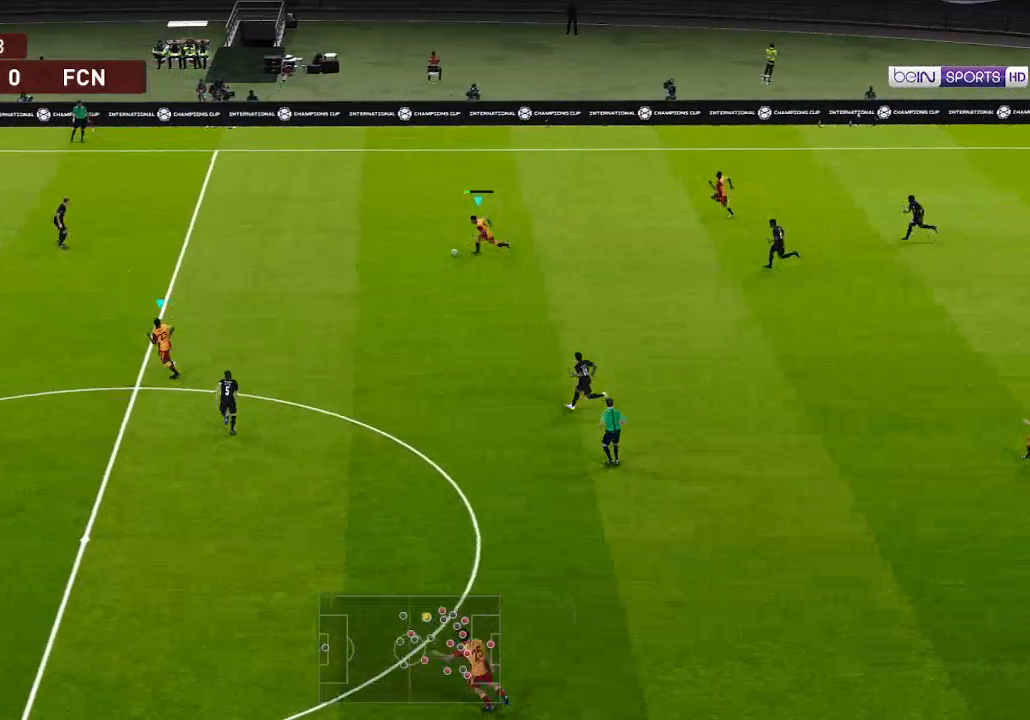
{"buttons": ["R1", "DPAD_LEFT"], "left_stick": "center", "right_stick": "center", "events": []}
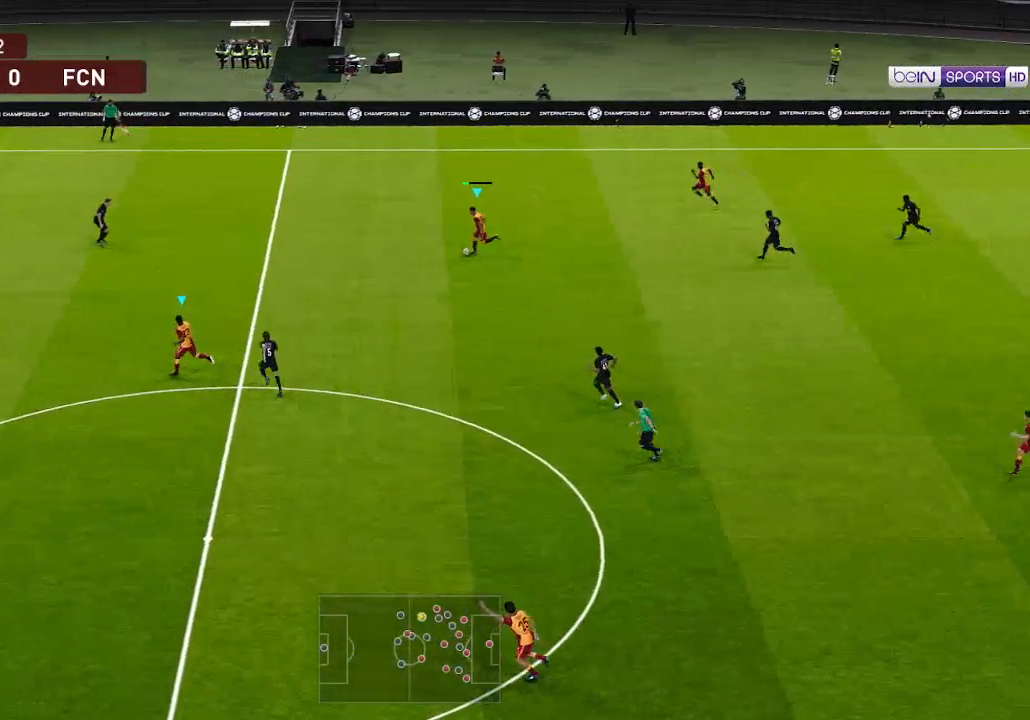
{"buttons": ["R1", "DPAD_LEFT"], "left_stick": "center", "right_stick": "center", "events": [[100, "DPAD_UP", "down"], [100, "L1", "down"], [100, "right_stick", "up-left"], [200, "DPAD_UP", "up"], [200, "L1", "up"], [267, "right_stick", "center"]]}
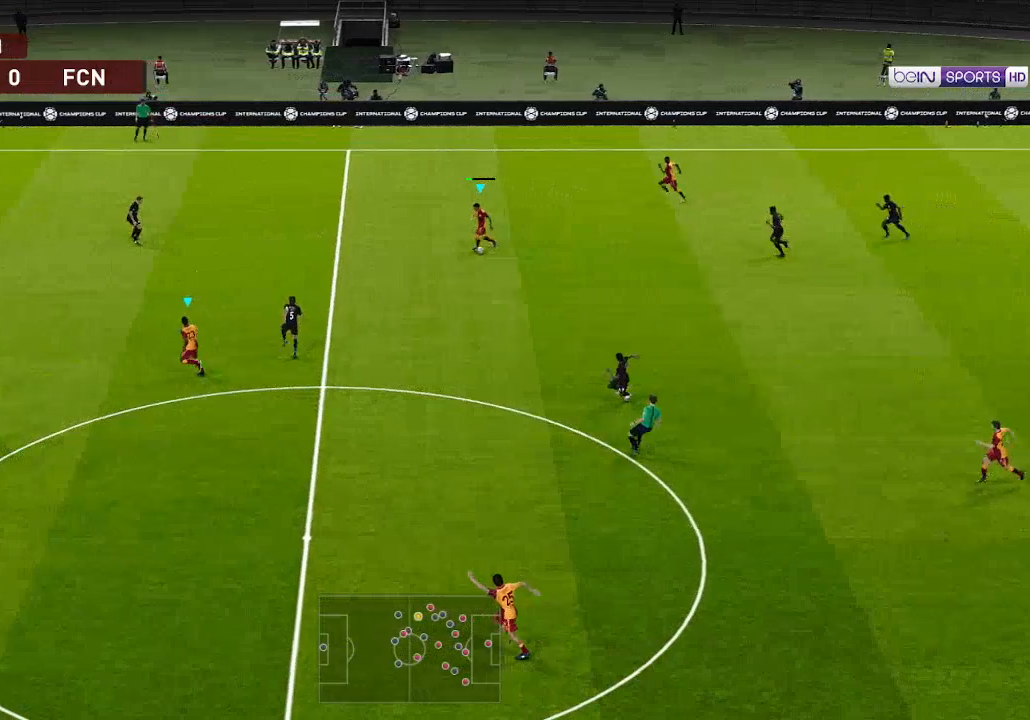
{"buttons": ["DPAD_DOWN", "DPAD_LEFT"], "left_stick": "center", "right_stick": "center", "events": [[267, "DPAD_DOWN", "down"], [300, "R1", "up"]]}
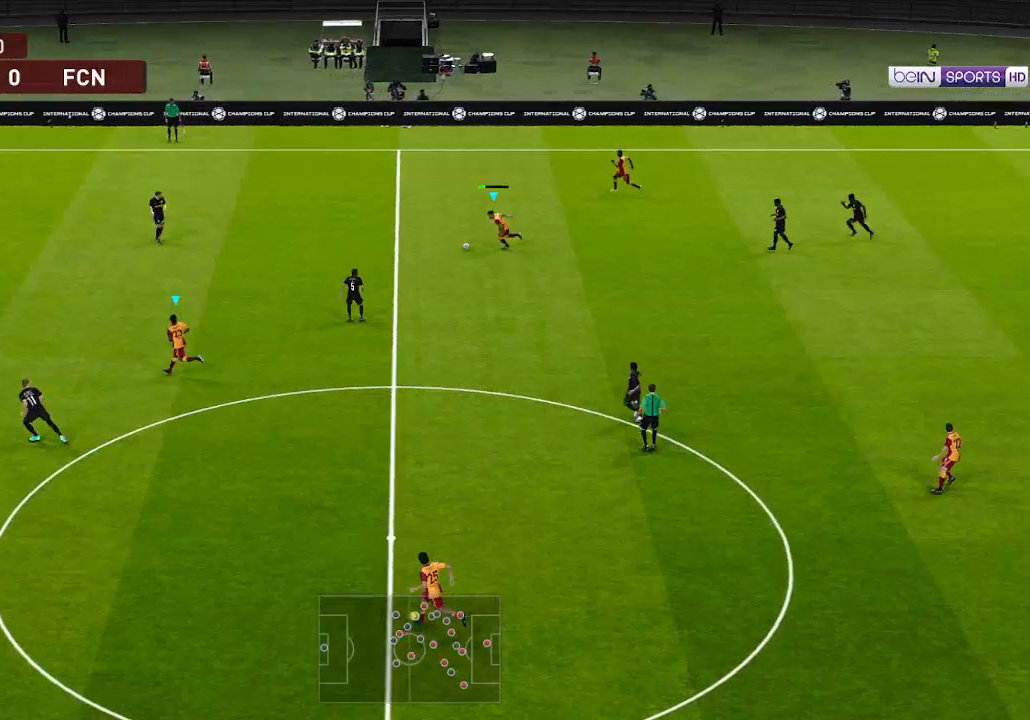
{"buttons": ["DPAD_DOWN", "DPAD_LEFT"], "left_stick": "center", "right_stick": "center", "events": [[367, "A", "down"], [433, "A", "up"]]}
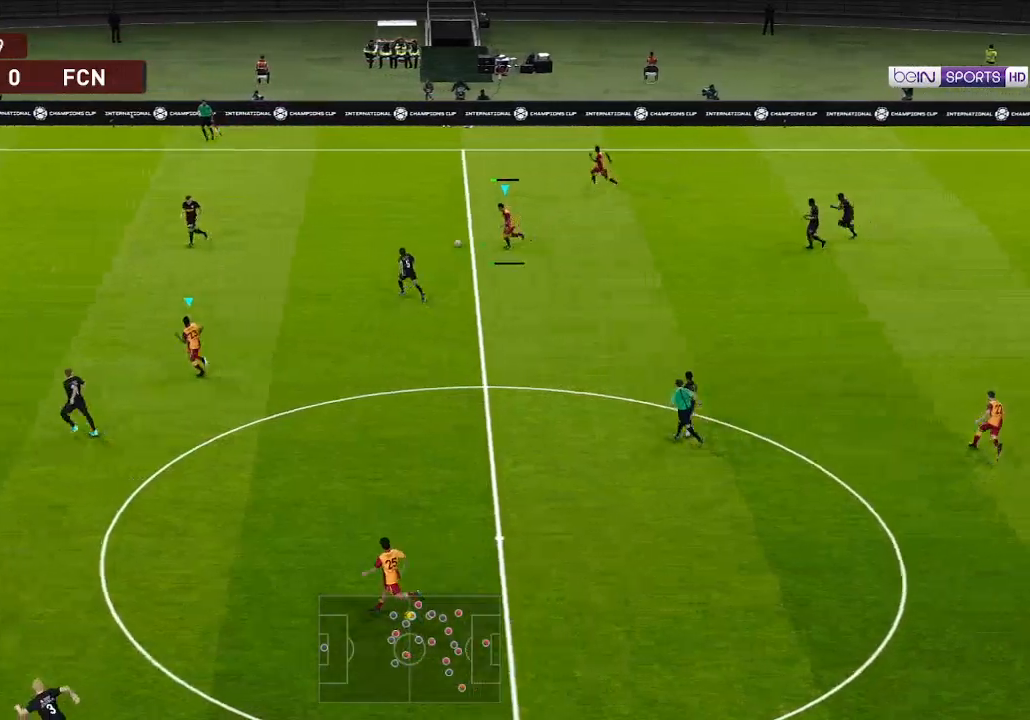
{"buttons": ["DPAD_DOWN", "DPAD_LEFT"], "left_stick": "center", "right_stick": "center", "events": []}
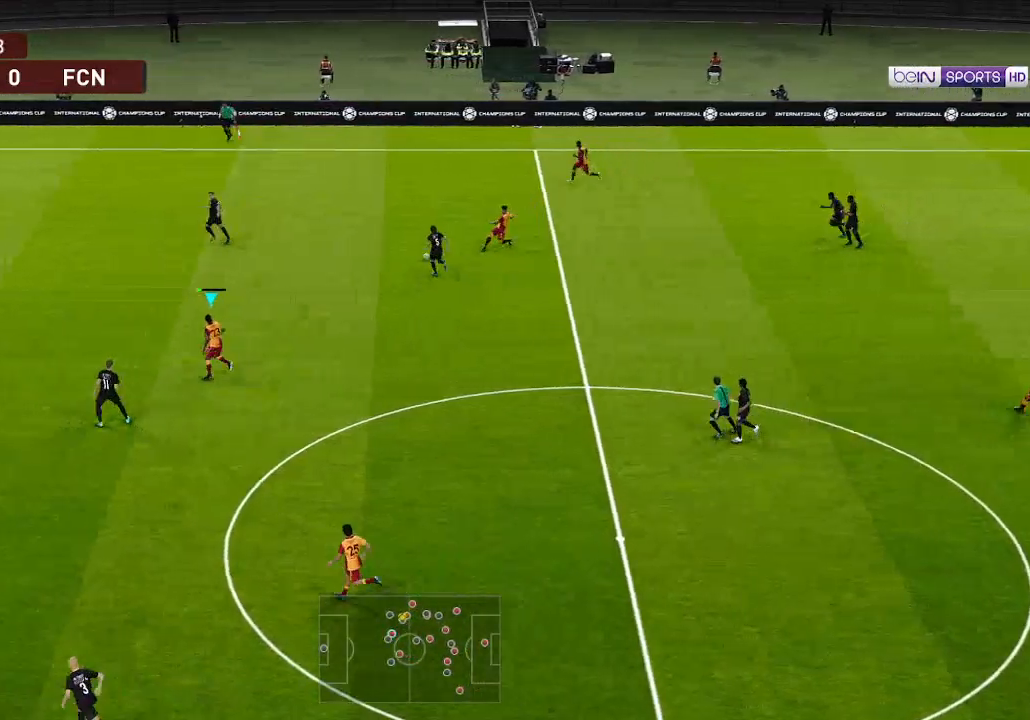
{"buttons": ["DPAD_DOWN"], "left_stick": "center", "right_stick": "center", "events": [[233, "DPAD_LEFT", "up"]]}
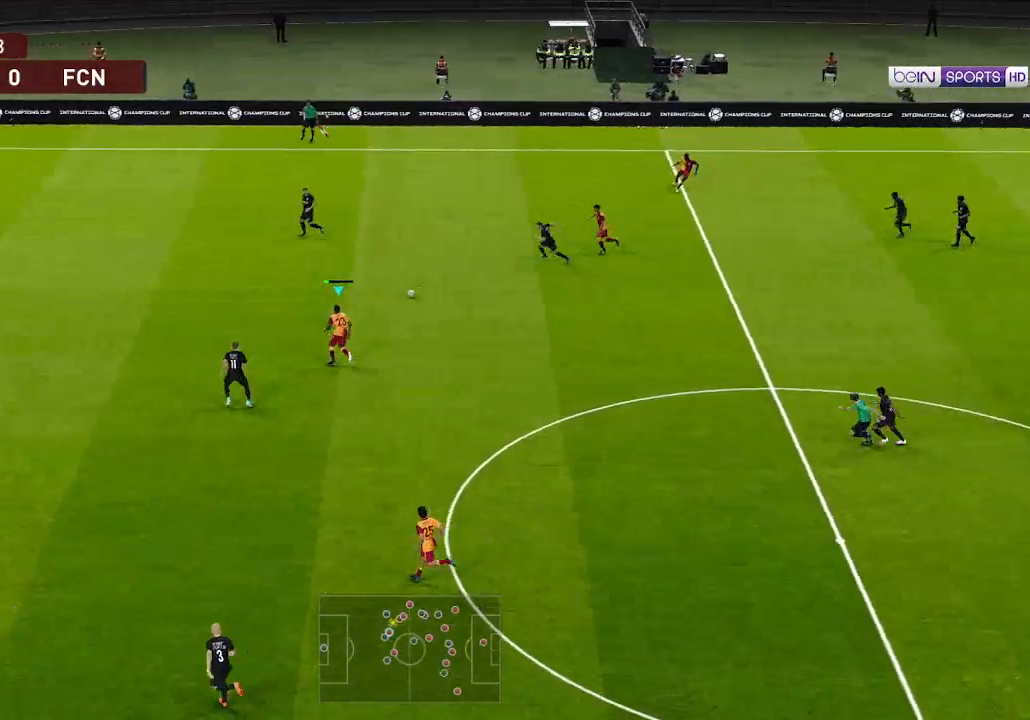
{"buttons": ["DPAD_DOWN", "DPAD_RIGHT"], "left_stick": "center", "right_stick": "center", "events": [[67, "DPAD_RIGHT", "down"], [167, "R1", "down"], [267, "R1", "up"]]}
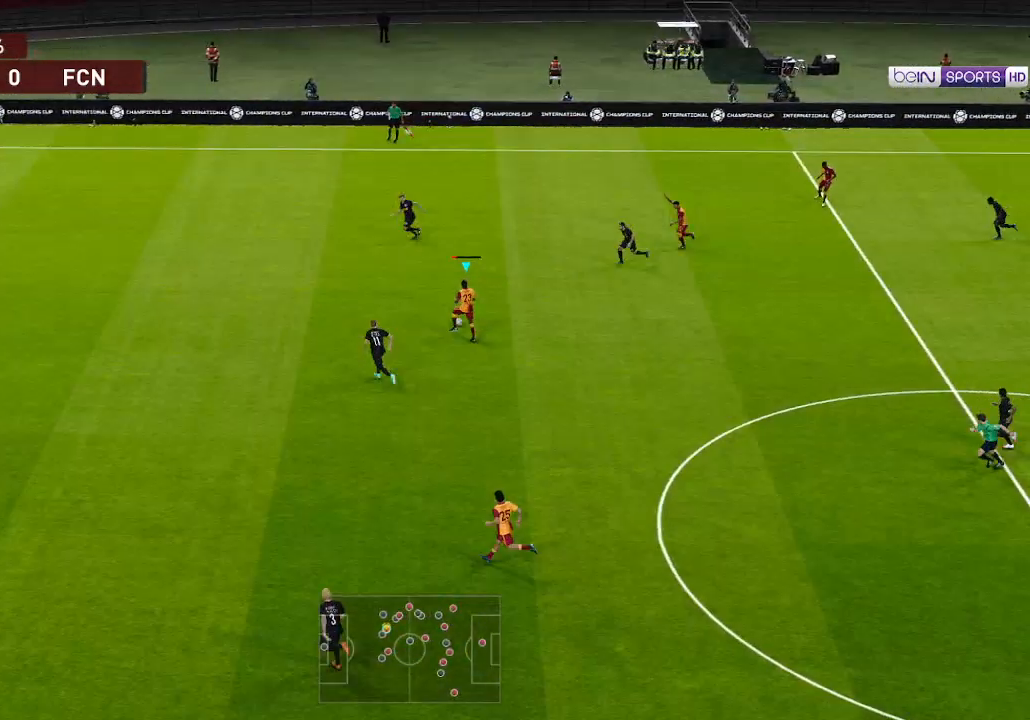
{"buttons": ["DPAD_DOWN"], "left_stick": "center", "right_stick": "center", "events": [[167, "DPAD_RIGHT", "up"], [400, "A", "down"], [467, "A", "up"]]}
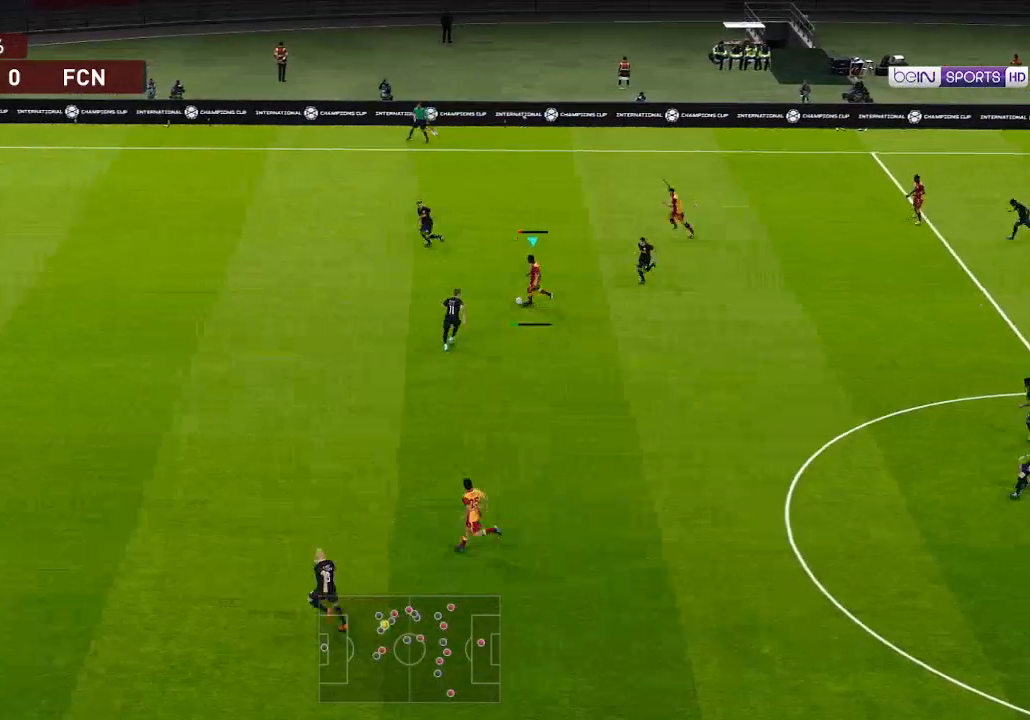
{"buttons": [], "left_stick": "center", "right_stick": "center", "events": [[467, "DPAD_DOWN", "up"]]}
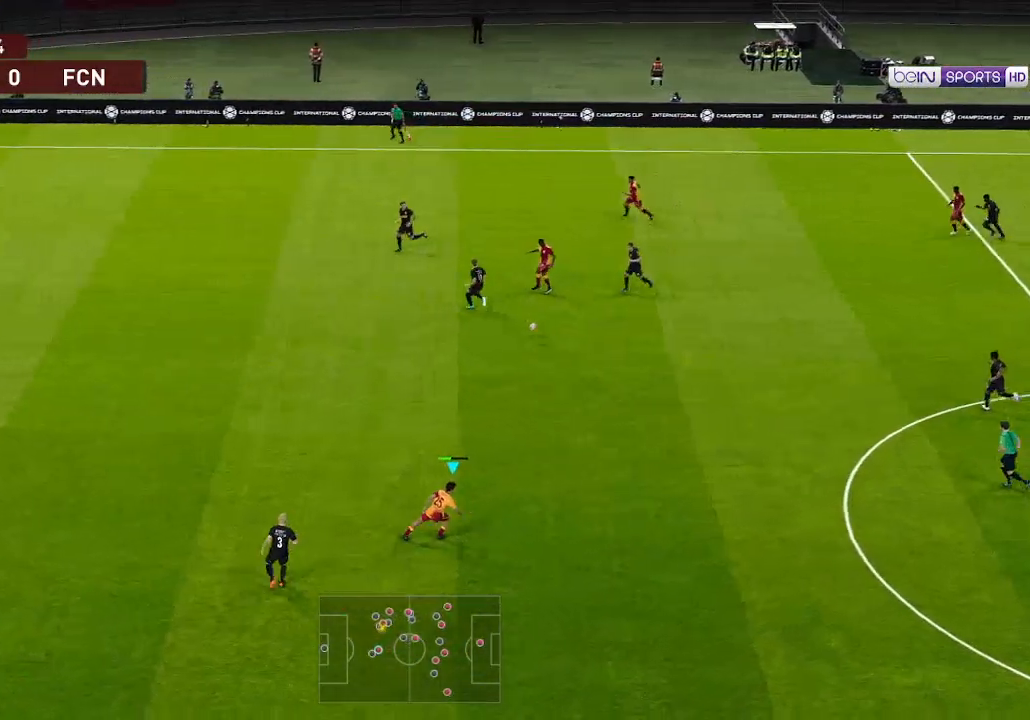
{"buttons": ["DPAD_DOWN"], "left_stick": "center", "right_stick": "center", "events": [[33, "DPAD_UP", "down"], [167, "DPAD_LEFT", "down"], [333, "DPAD_UP", "up"], [367, "DPAD_DOWN", "down"], [467, "DPAD_LEFT", "up"]]}
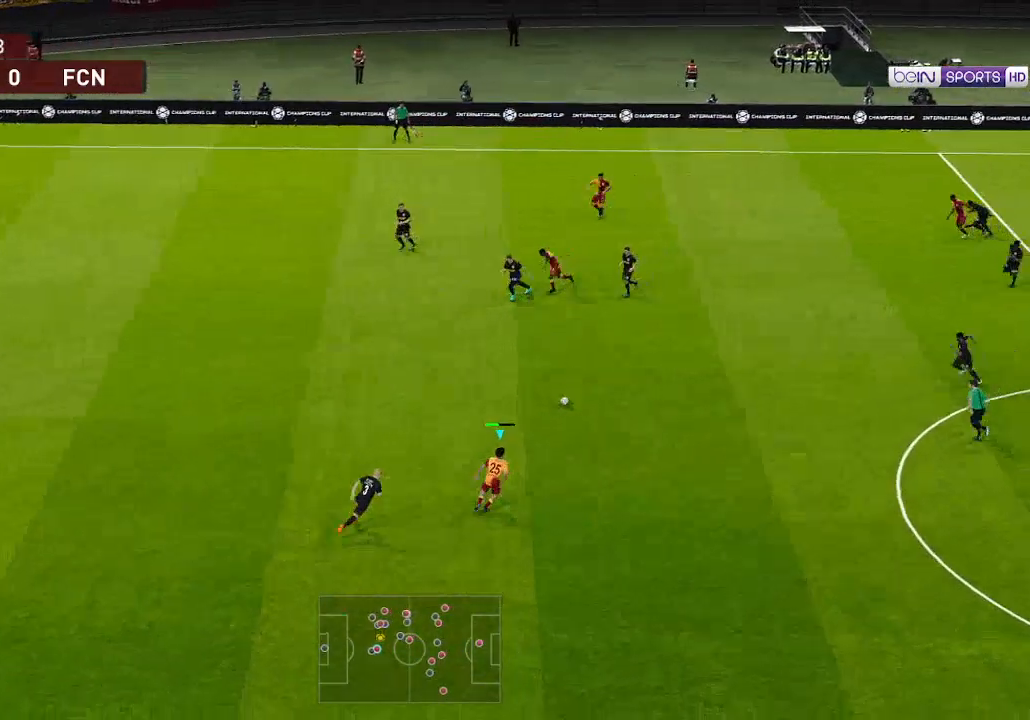
{"buttons": ["R1", "DPAD_DOWN"], "left_stick": "center", "right_stick": "center", "events": [[133, "R1", "down"]]}
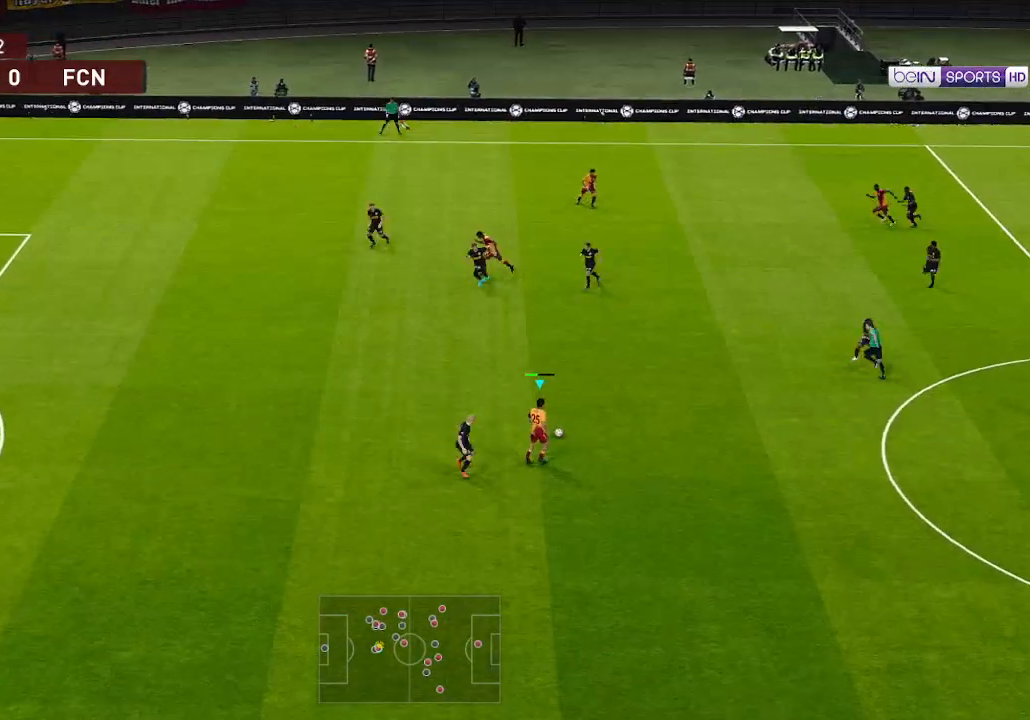
{"buttons": ["R1", "DPAD_DOWN", "DPAD_LEFT"], "left_stick": "center", "right_stick": "center", "events": [[500, "DPAD_LEFT", "down"]]}
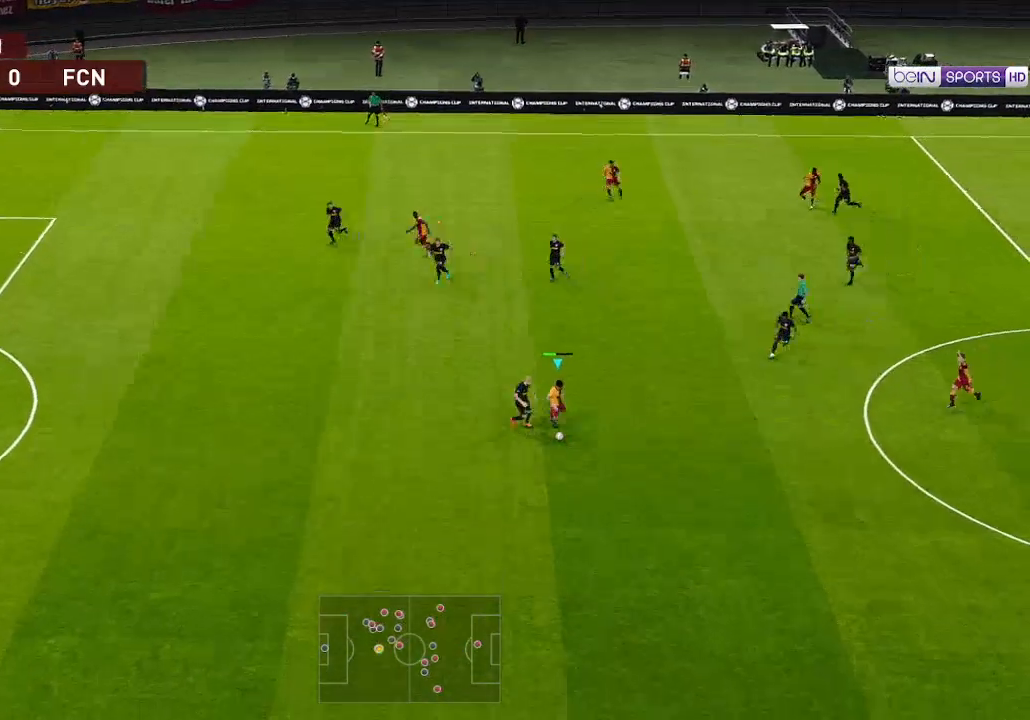
{"buttons": ["R1", "DPAD_DOWN", "DPAD_LEFT"], "left_stick": "center", "right_stick": "center", "events": []}